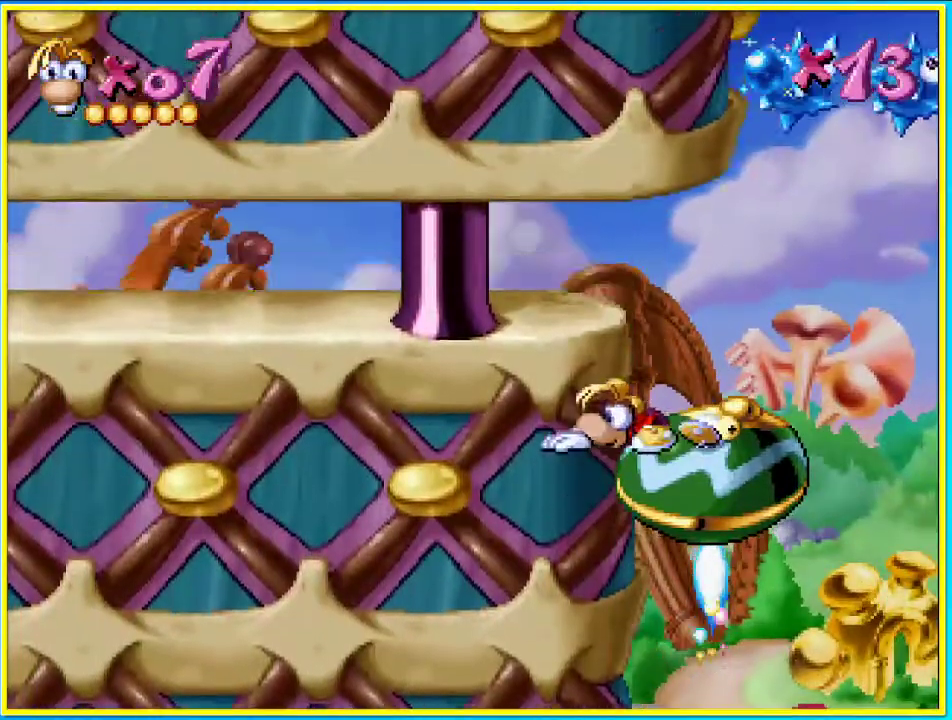
Gameplay with a controller (PlayStation layout); each line is a JSON object with the inputs held at the frame after it. "events" lists button and stick changes between this image and that frame as [ms after this image, input, new state], when the widget could be followed in between. Not read: L3 R3.
{"buttons": ["L1", "DPAD_DOWN"], "left_stick": "center", "right_stick": "center", "events": []}
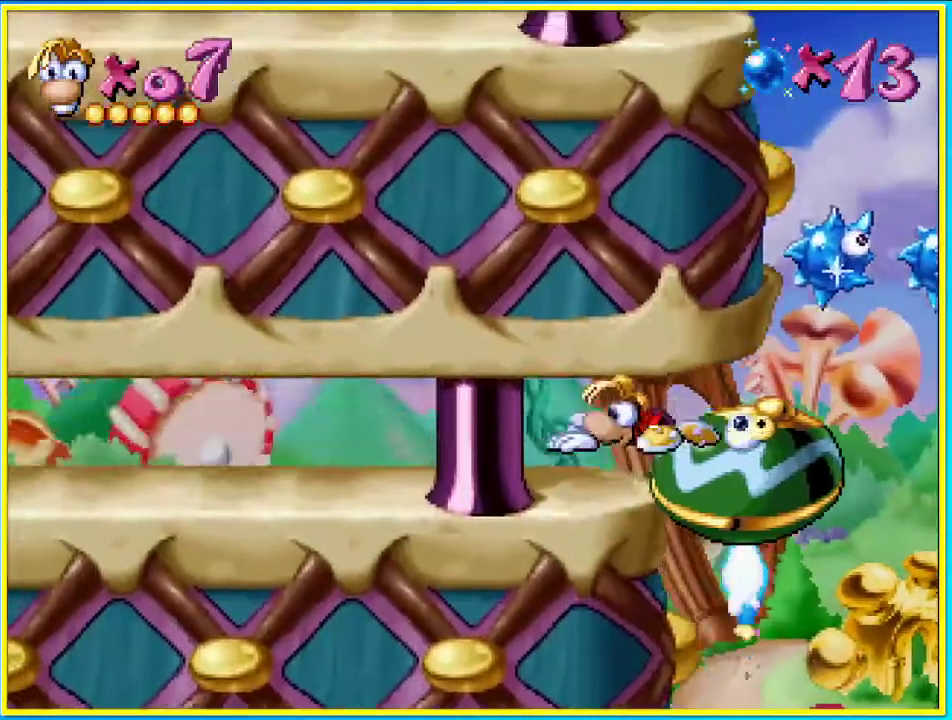
{"buttons": ["DPAD_LEFT"], "left_stick": "center", "right_stick": "center", "events": [[269, "DPAD_LEFT", "down"], [302, "DPAD_DOWN", "up"], [336, "L1", "up"]]}
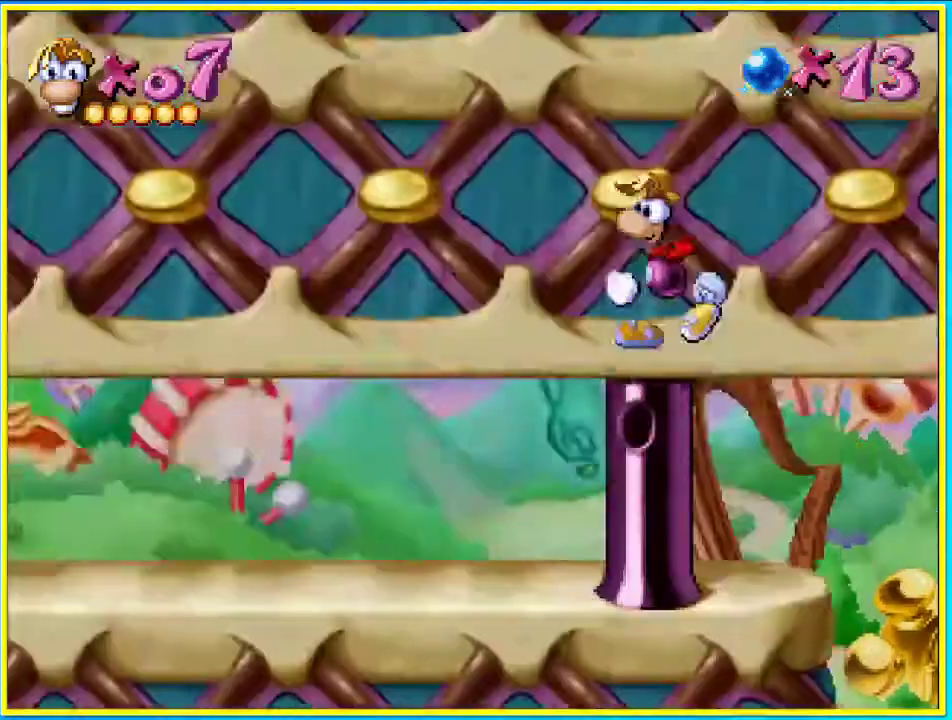
{"buttons": ["DPAD_LEFT"], "left_stick": "center", "right_stick": "center", "events": []}
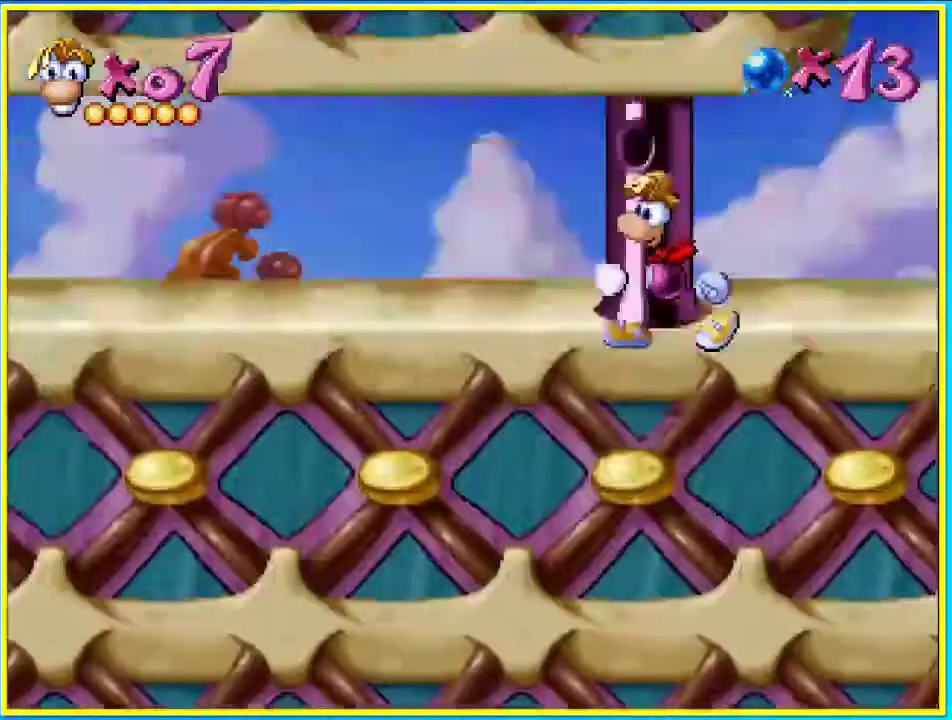
{"buttons": ["DPAD_LEFT"], "left_stick": "center", "right_stick": "center", "events": []}
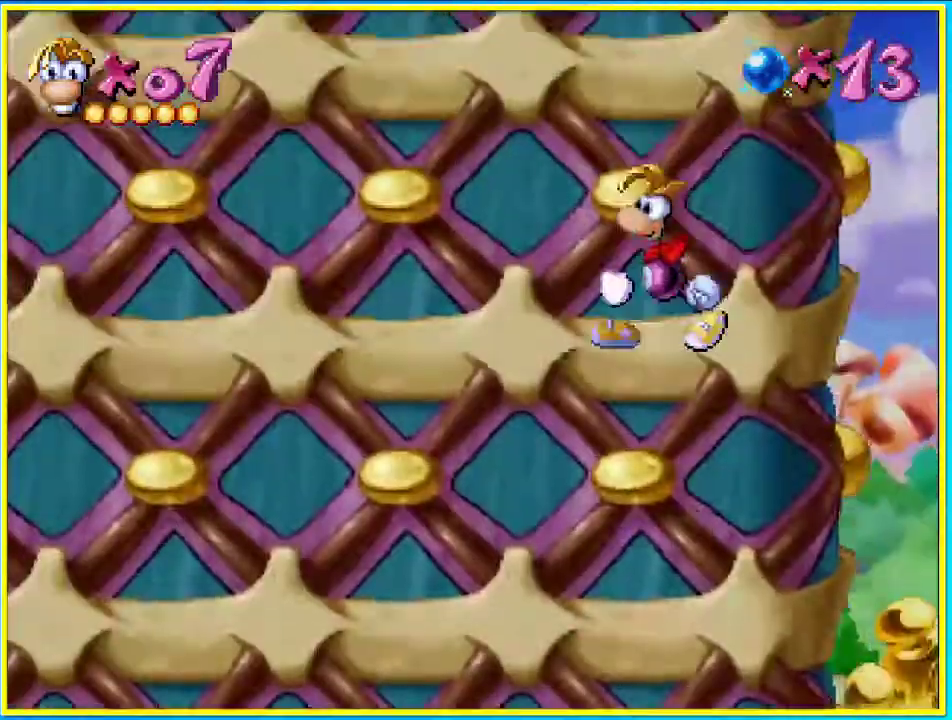
{"buttons": ["DPAD_LEFT"], "left_stick": "center", "right_stick": "center", "events": []}
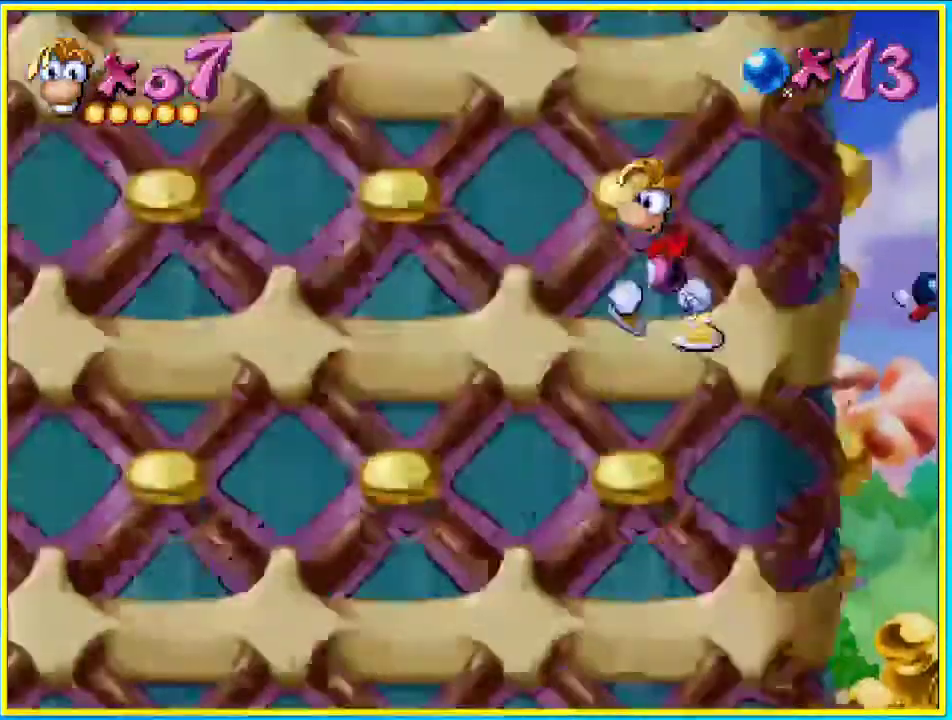
{"buttons": ["DPAD_LEFT"], "left_stick": "center", "right_stick": "center", "events": []}
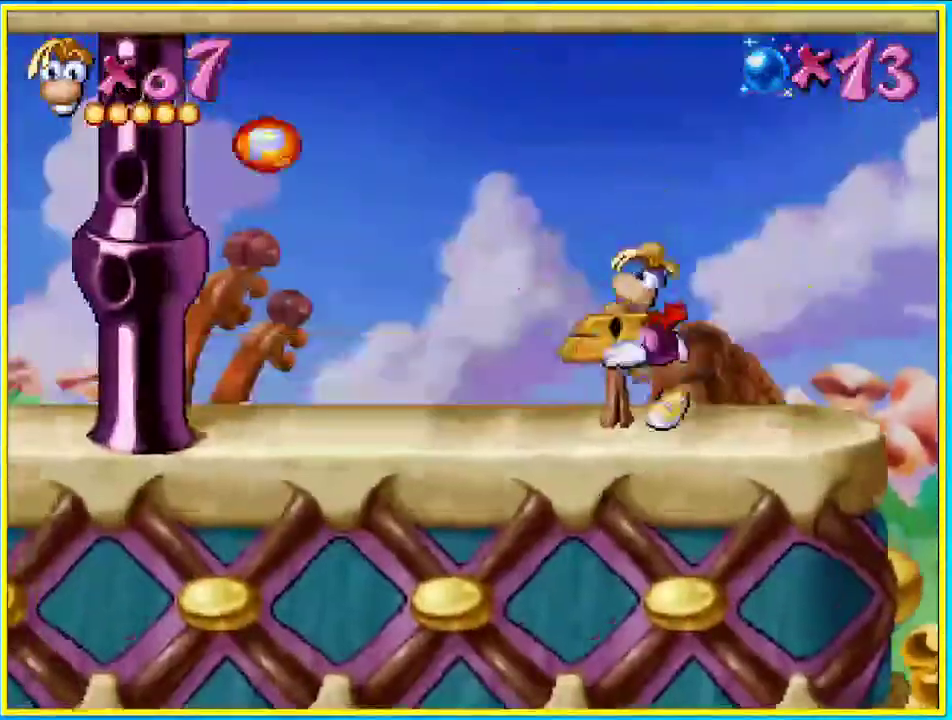
{"buttons": ["DPAD_LEFT"], "left_stick": "center", "right_stick": "center", "events": []}
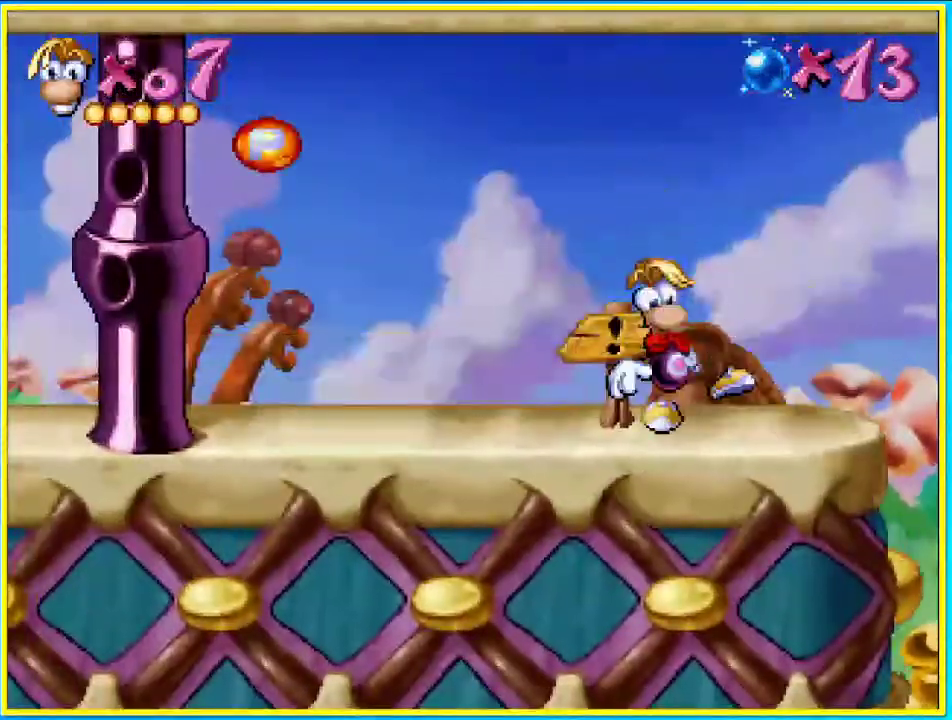
{"buttons": [], "left_stick": "center", "right_stick": "center", "events": [[470, "DPAD_LEFT", "up"]]}